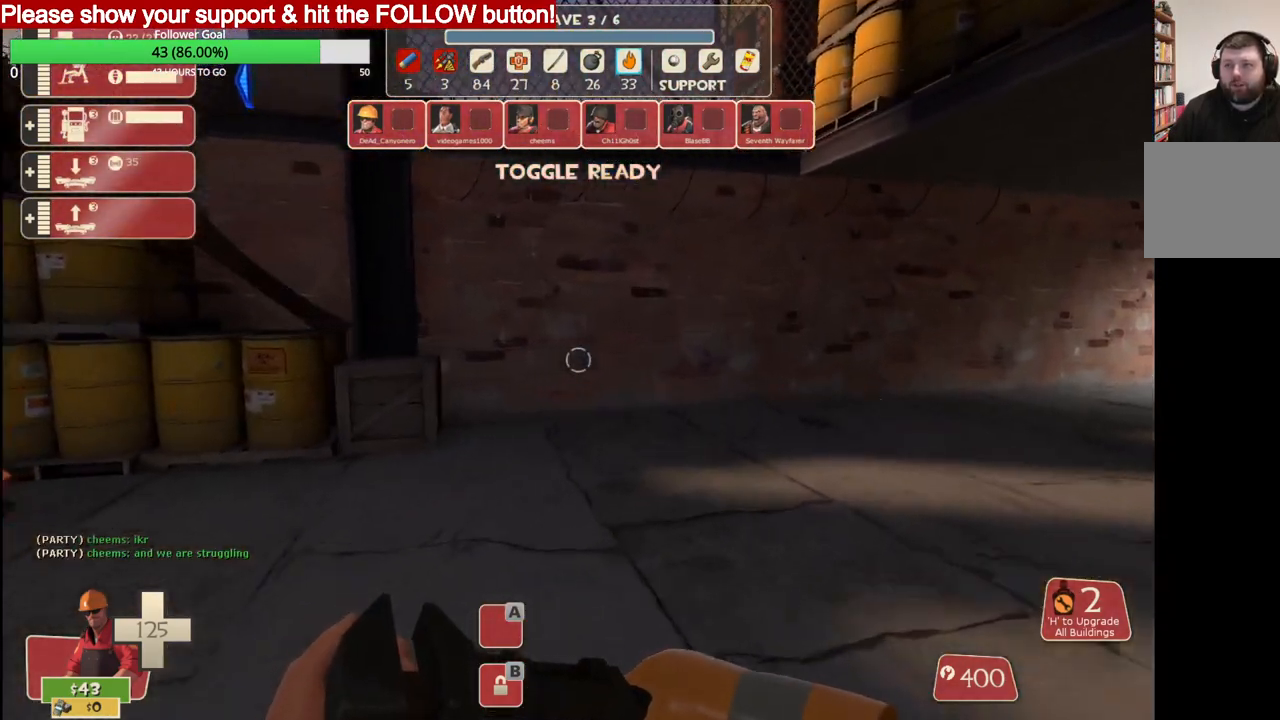
Gameplay with a controller (PlayStation layout); each line is a JSON object with the inputs held at the frame after it. "events" lists button and stick changes between this image and that frame as [ms after this image, input, new state], when the widget could be followed in between.
{"buttons": [], "left_stick": "up", "right_stick": "center", "events": [[200, "right_stick", "left"], [417, "right_stick", "center"]]}
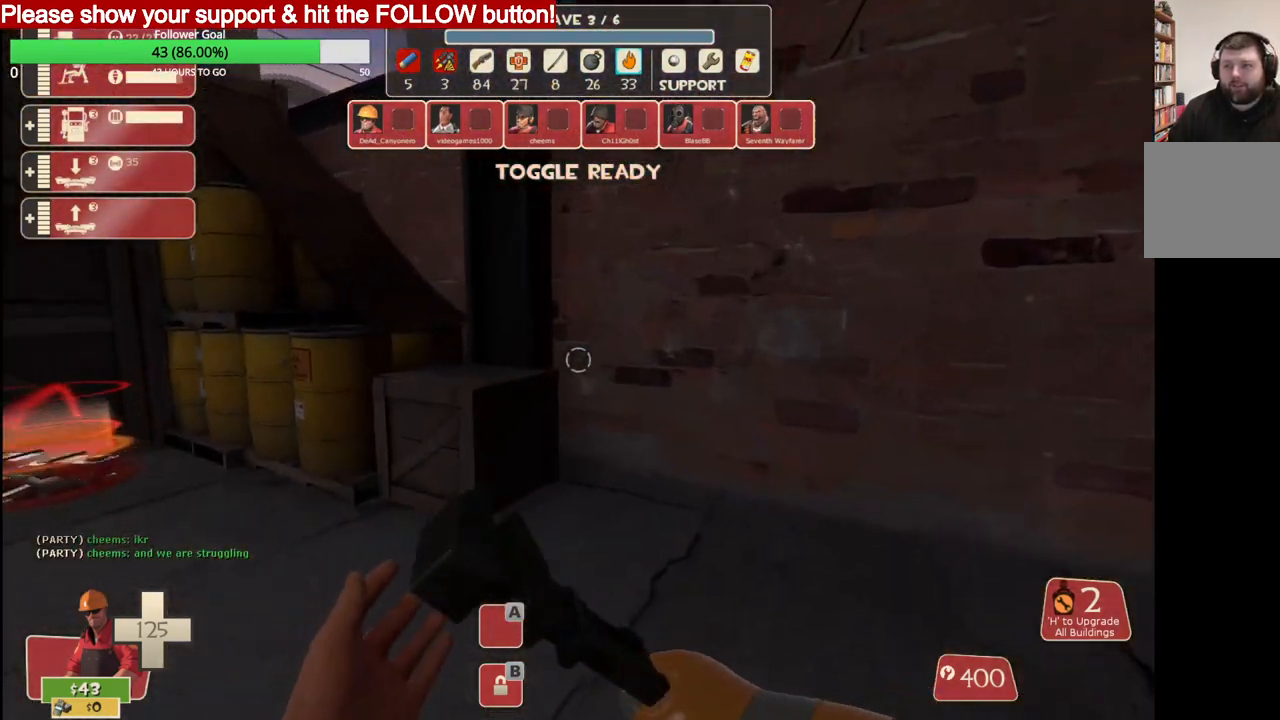
{"buttons": [], "left_stick": "up", "right_stick": "center", "events": [[83, "right_stick", "left"], [217, "right_stick", "center"], [250, "CROSS", "down"], [383, "CROSS", "up"]]}
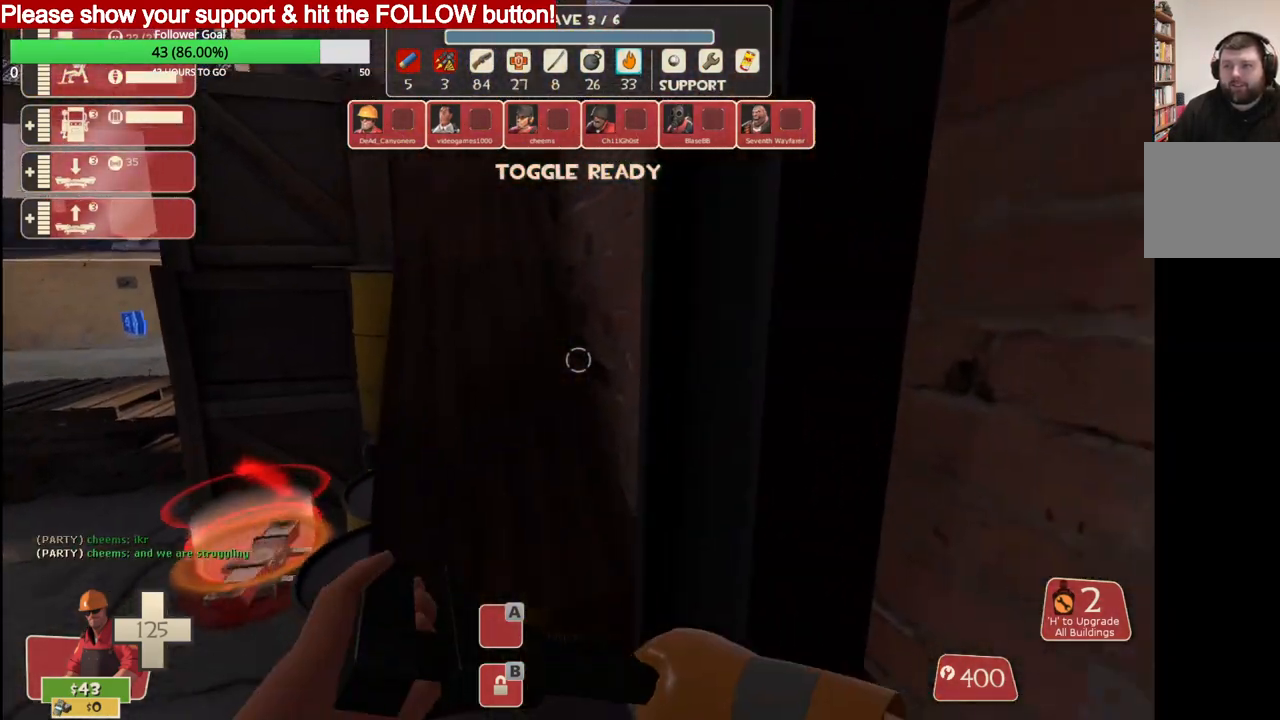
{"buttons": ["CROSS"], "left_stick": "up", "right_stick": "center", "events": [[183, "CROSS", "down"], [233, "CROSS", "up"], [317, "CROSS", "down"], [400, "CROSS", "up"], [467, "CROSS", "down"]]}
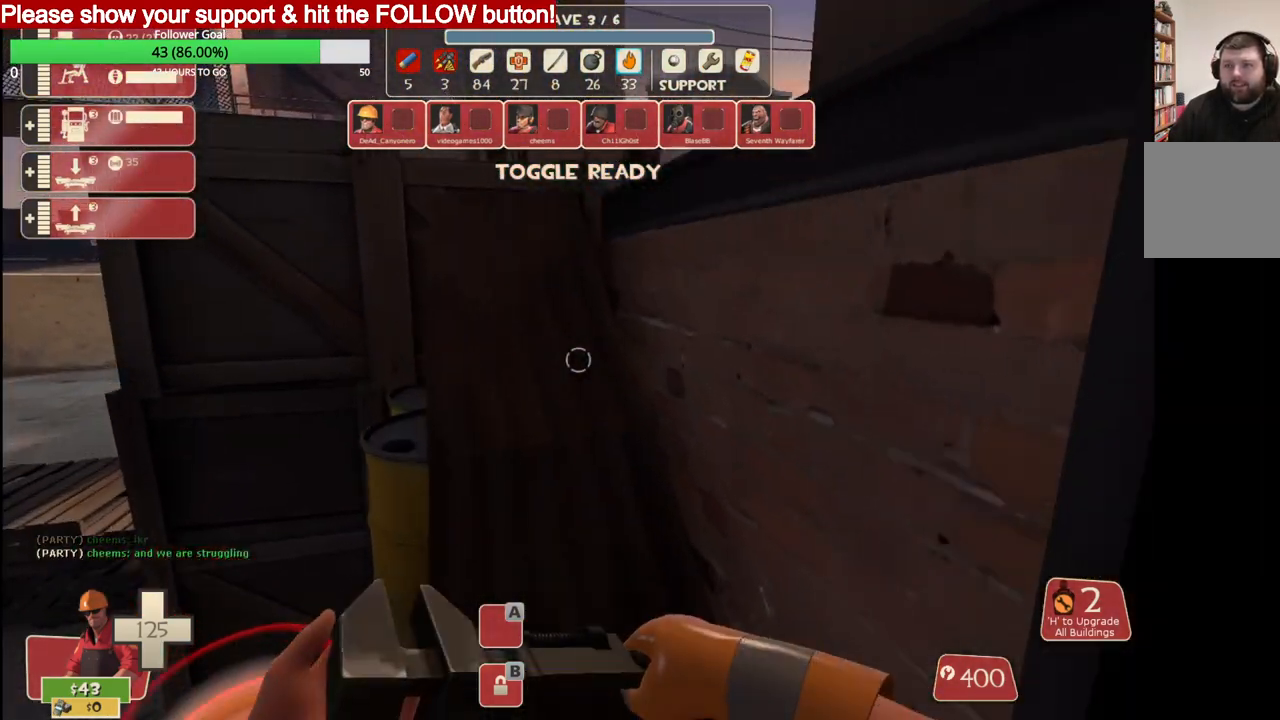
{"buttons": [], "left_stick": "up", "right_stick": "center", "events": [[67, "CROSS", "up"]]}
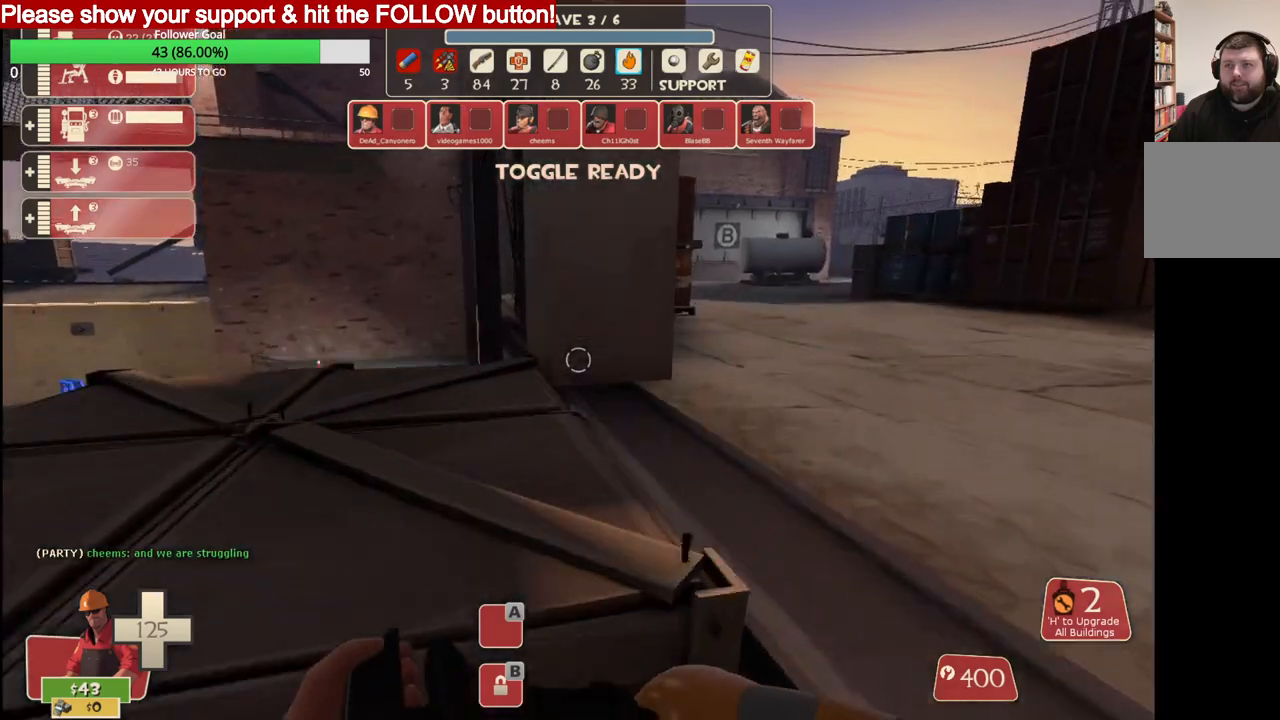
{"buttons": [], "left_stick": "up", "right_stick": "center", "events": []}
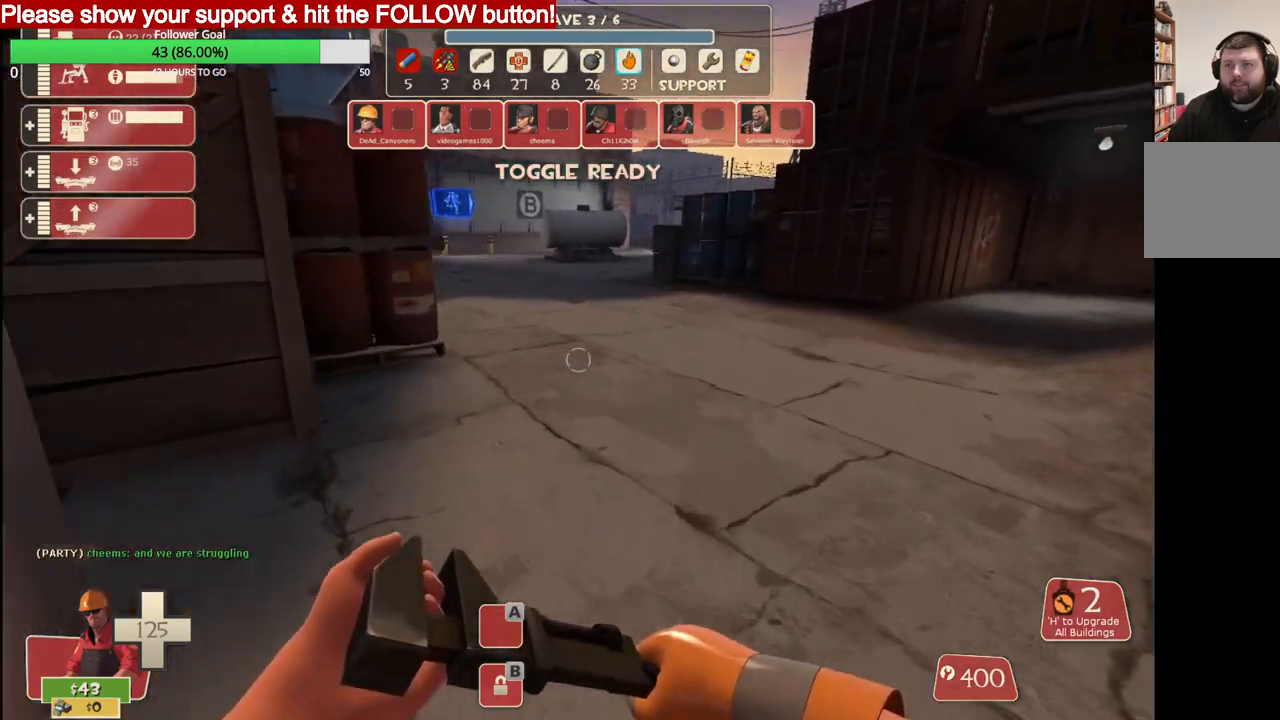
{"buttons": [], "left_stick": "up", "right_stick": "center", "events": []}
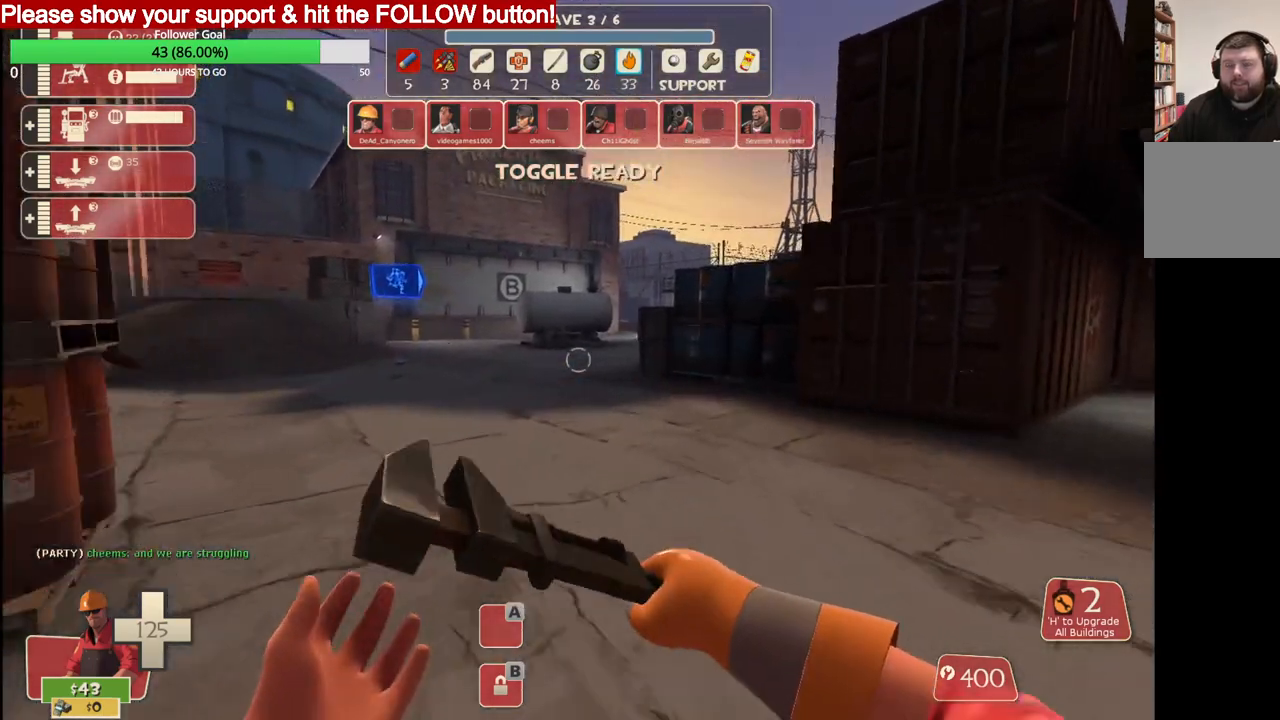
{"buttons": [], "left_stick": "up", "right_stick": "center", "events": []}
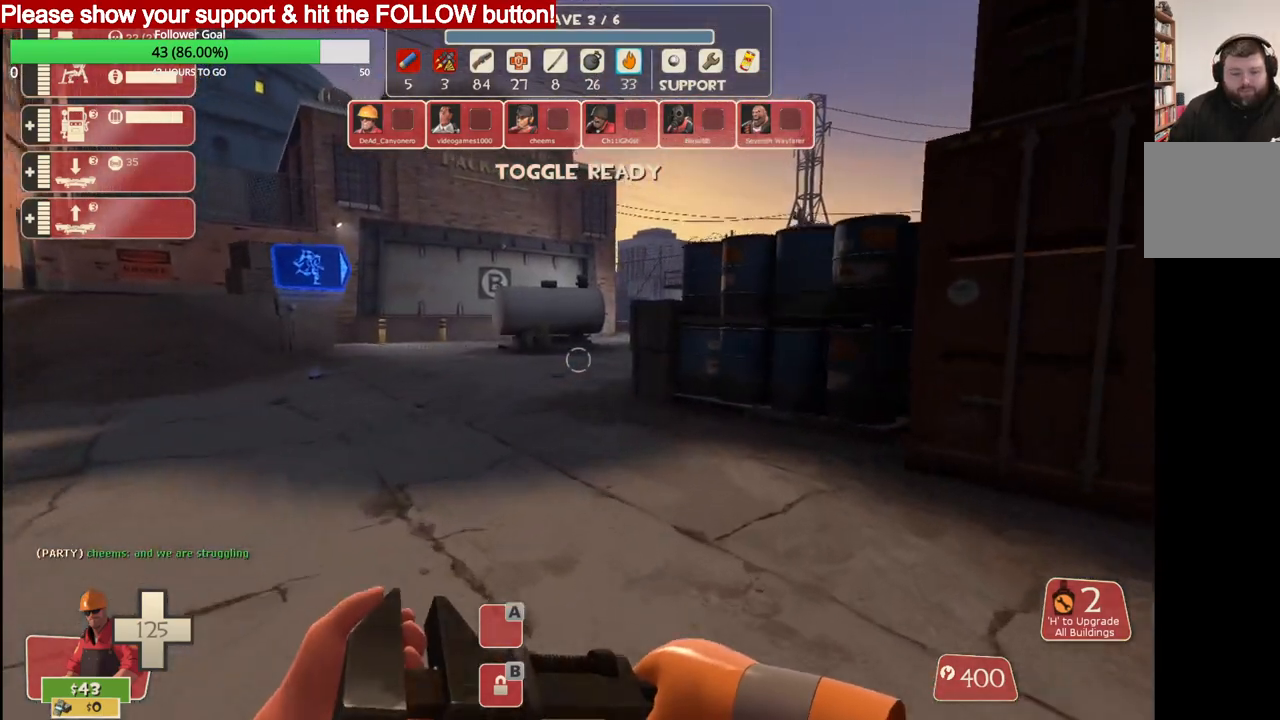
{"buttons": [], "left_stick": "up", "right_stick": "center", "events": []}
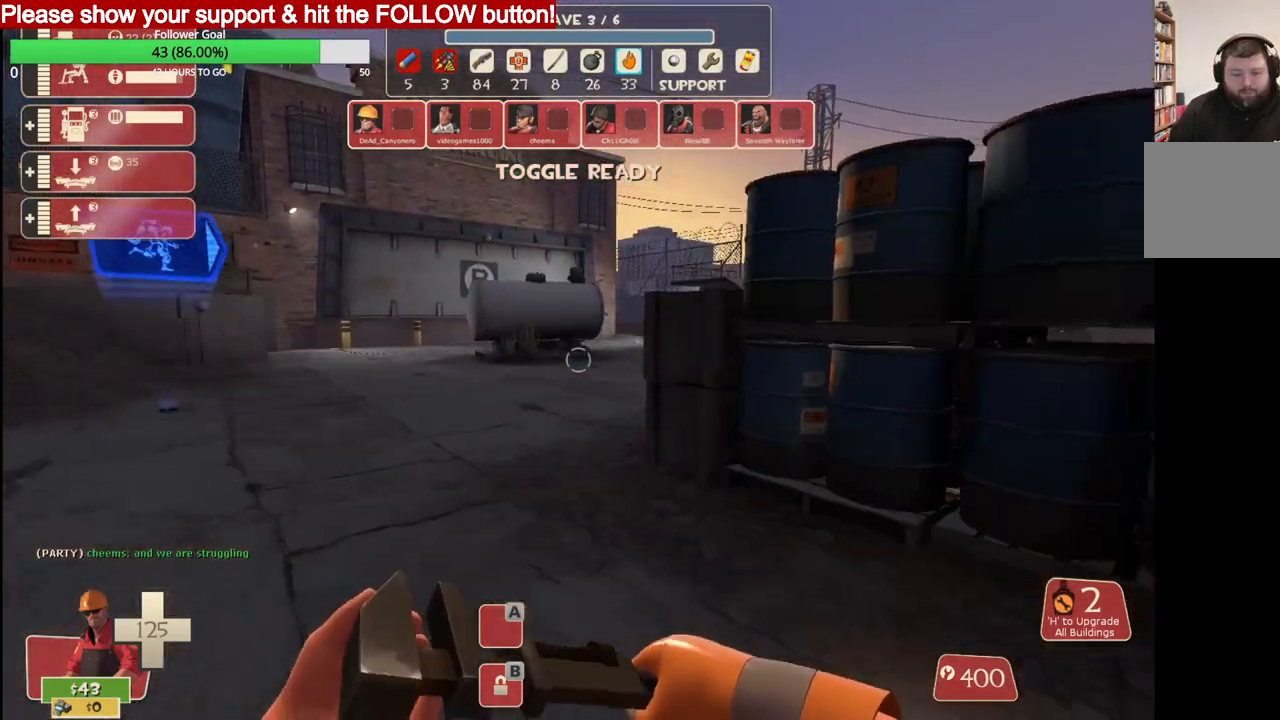
{"buttons": [], "left_stick": "up", "right_stick": "center", "events": []}
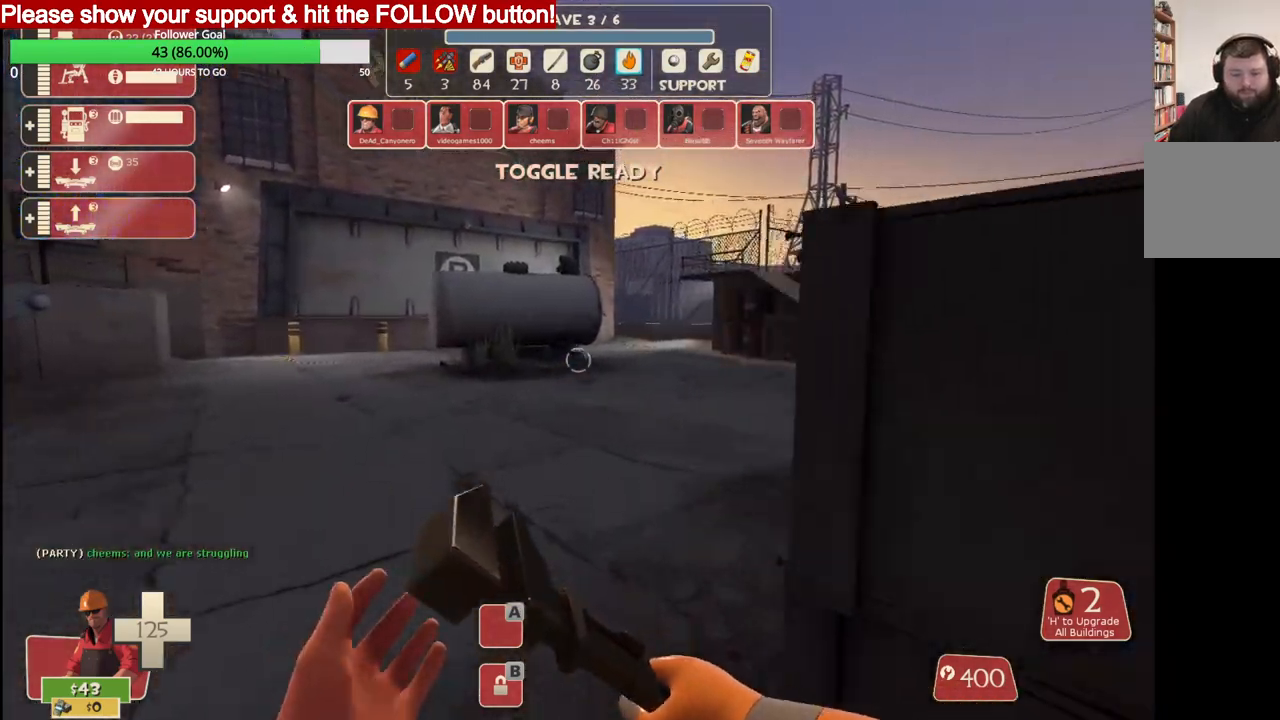
{"buttons": [], "left_stick": "up", "right_stick": "right", "events": [[67, "right_stick", "right"]]}
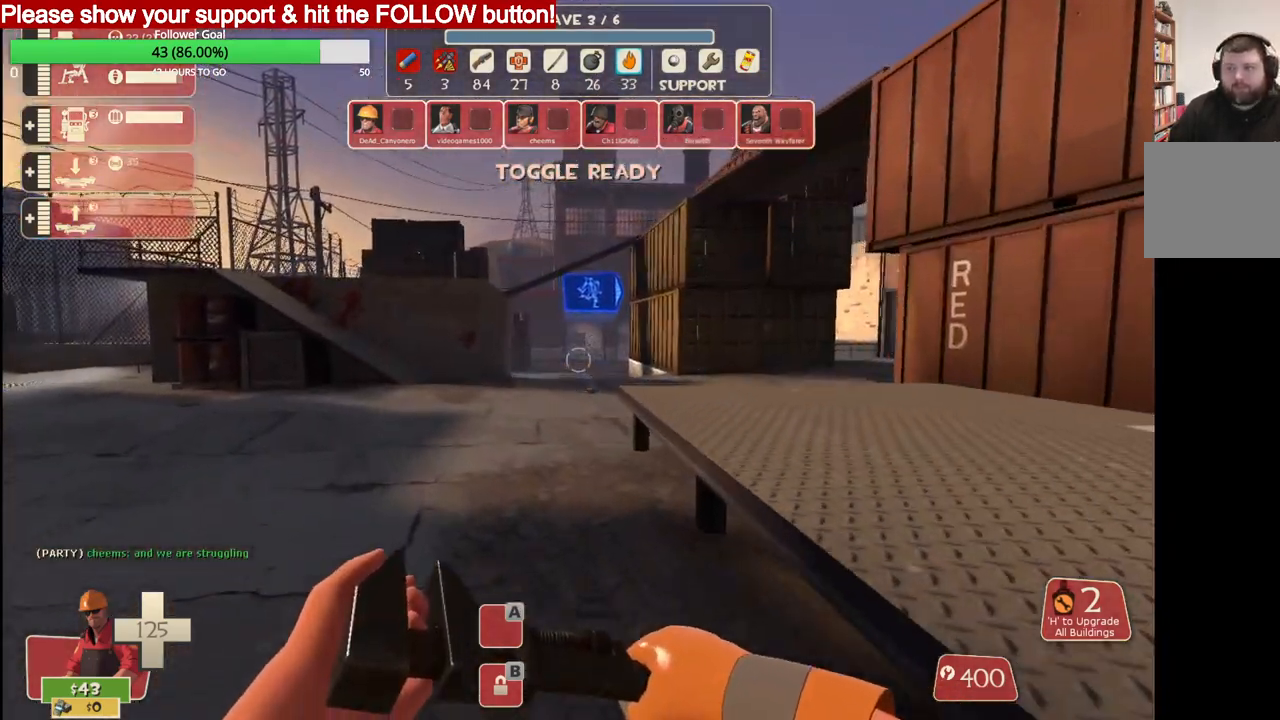
{"buttons": [], "left_stick": "up", "right_stick": "center", "events": [[500, "right_stick", "center"]]}
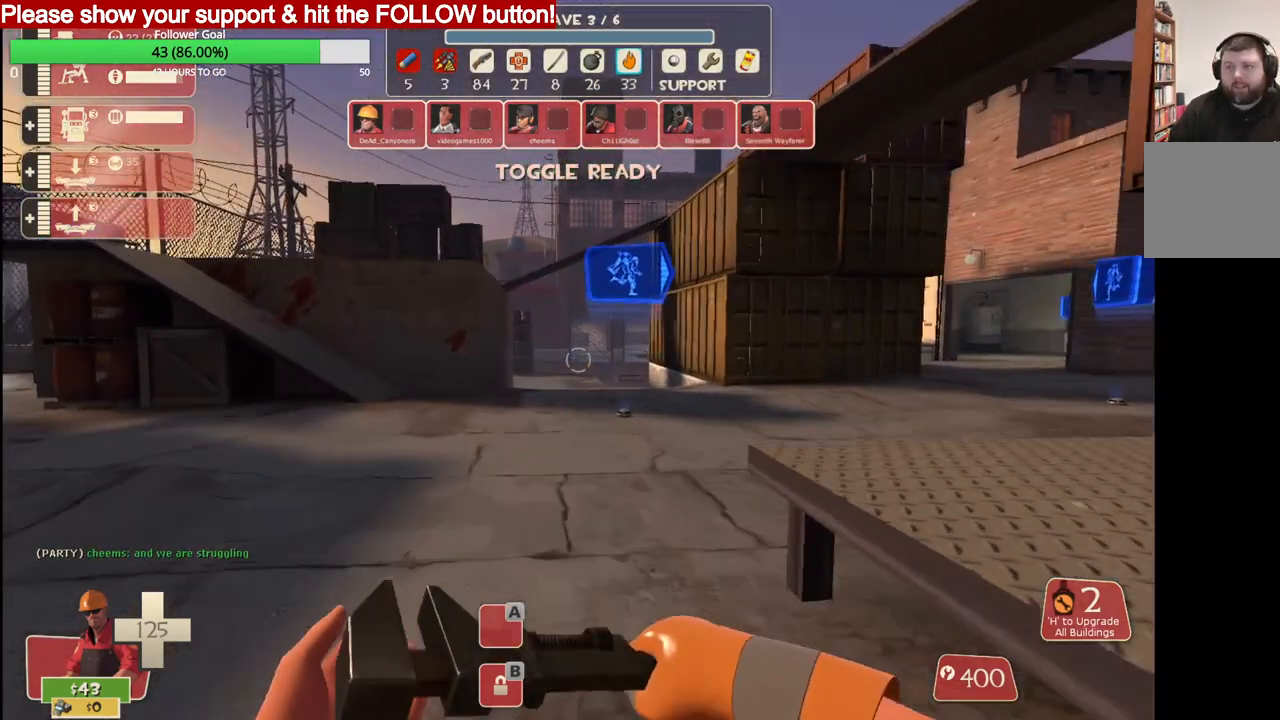
{"buttons": [], "left_stick": "up", "right_stick": "center", "events": []}
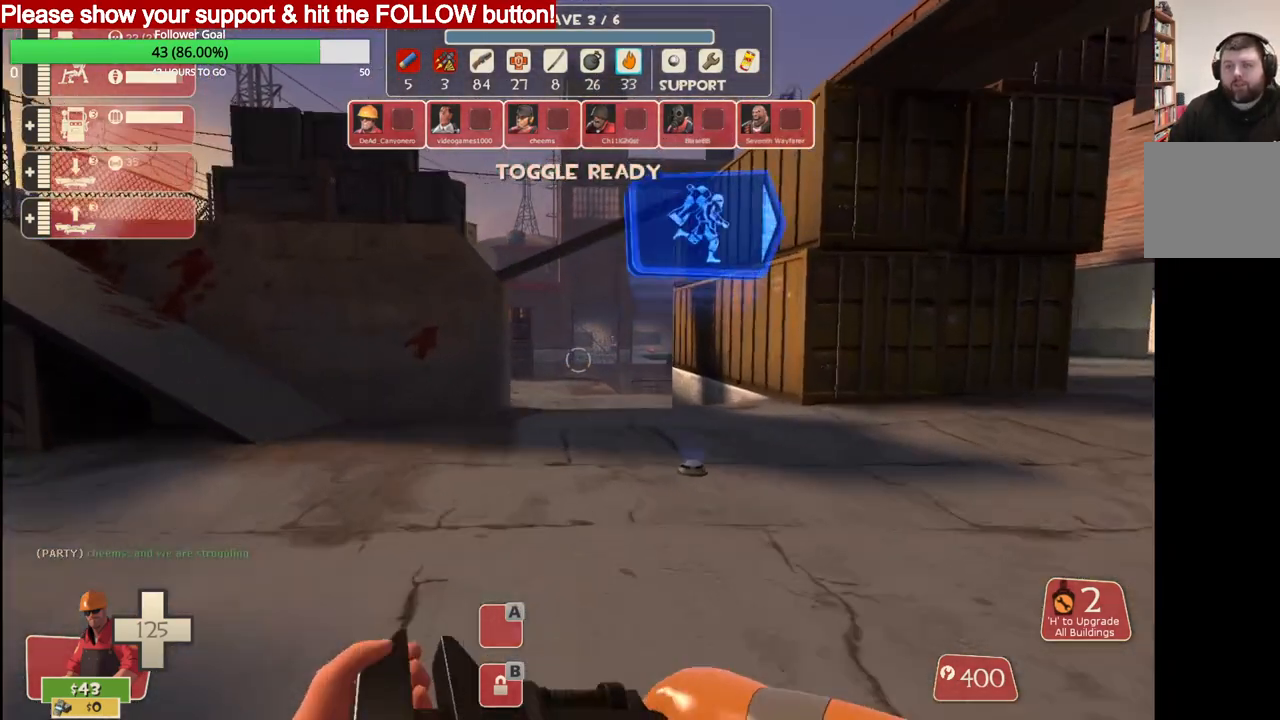
{"buttons": [], "left_stick": "up", "right_stick": "center", "events": []}
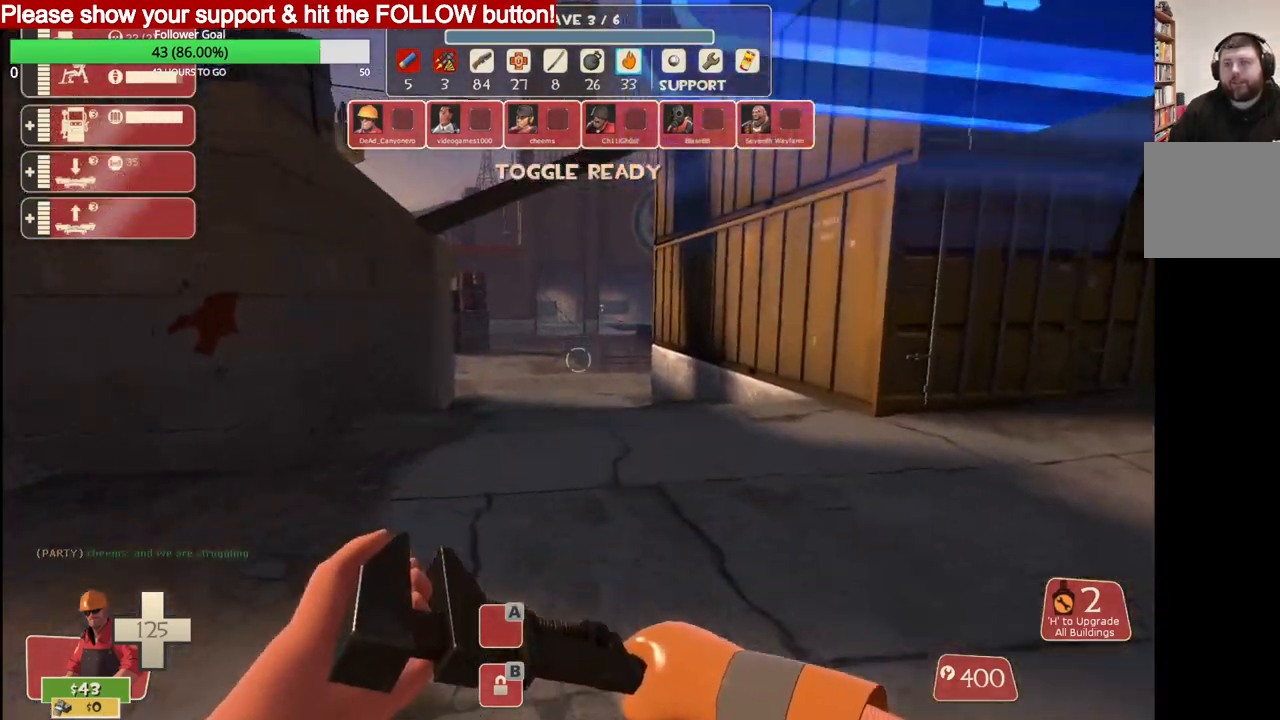
{"buttons": [], "left_stick": "up", "right_stick": "center", "events": []}
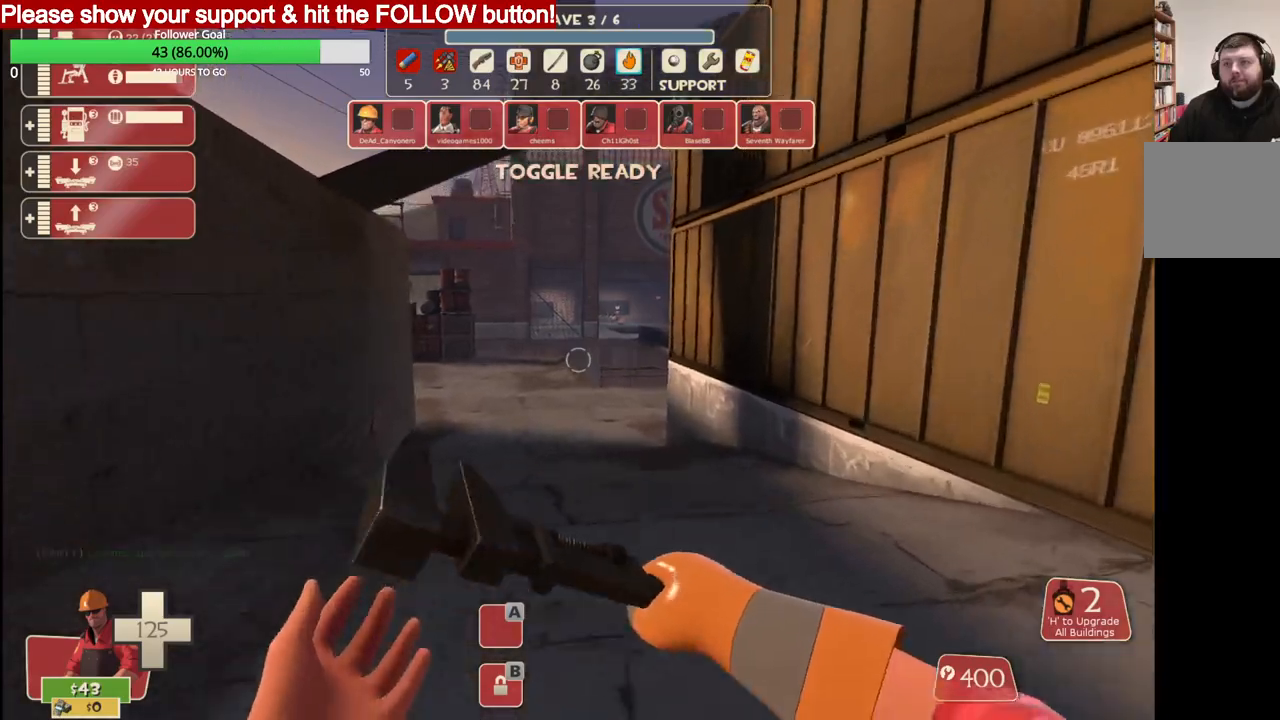
{"buttons": [], "left_stick": "up", "right_stick": "center", "events": []}
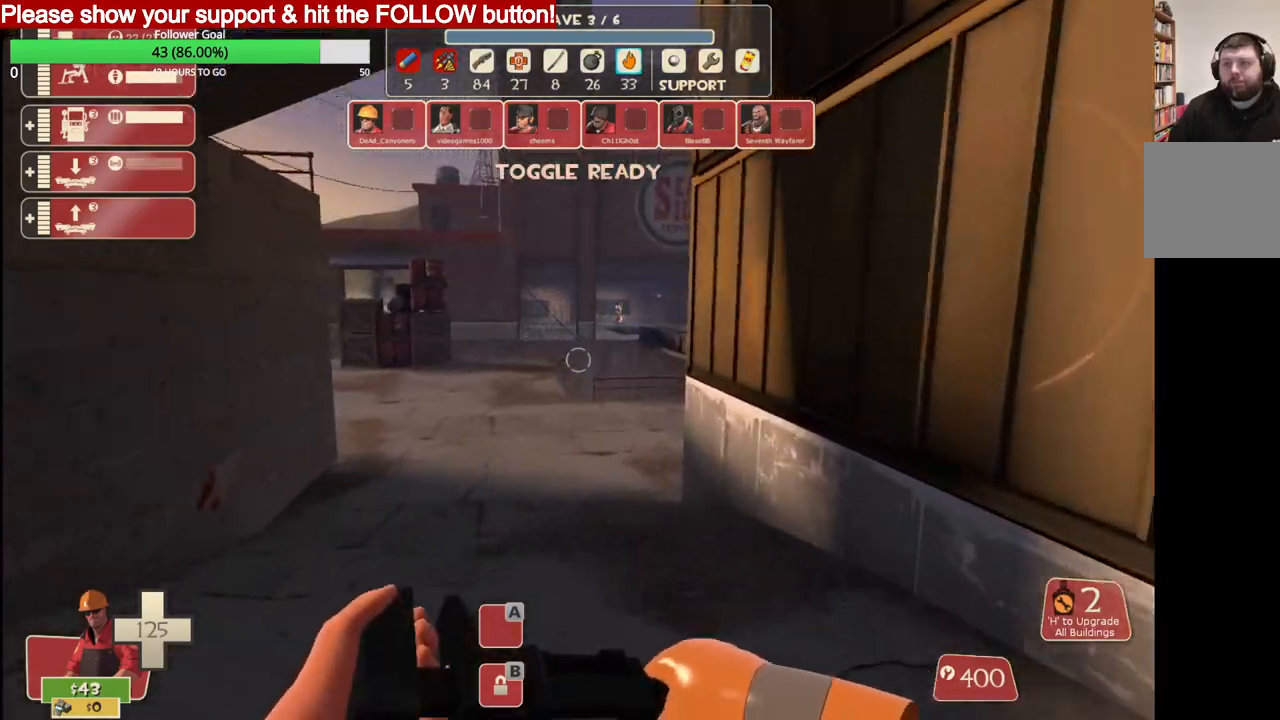
{"buttons": [], "left_stick": "up", "right_stick": "center", "events": []}
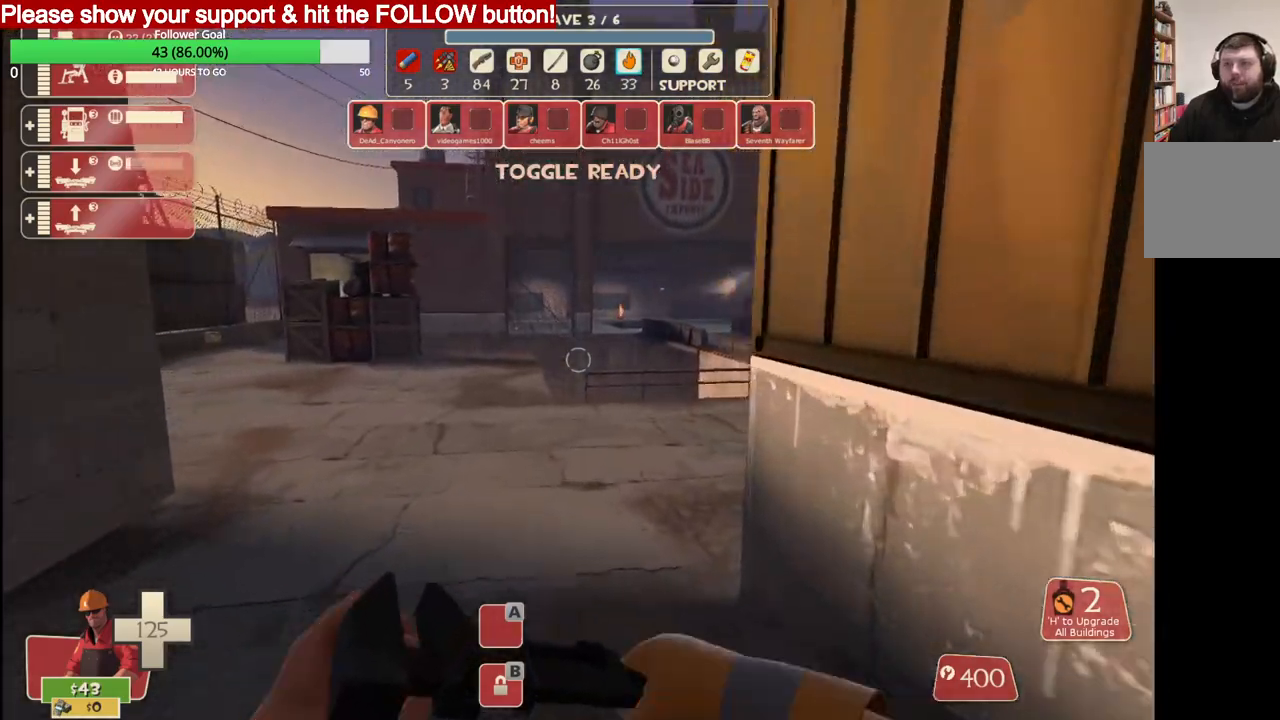
{"buttons": [], "left_stick": "up", "right_stick": "center", "events": []}
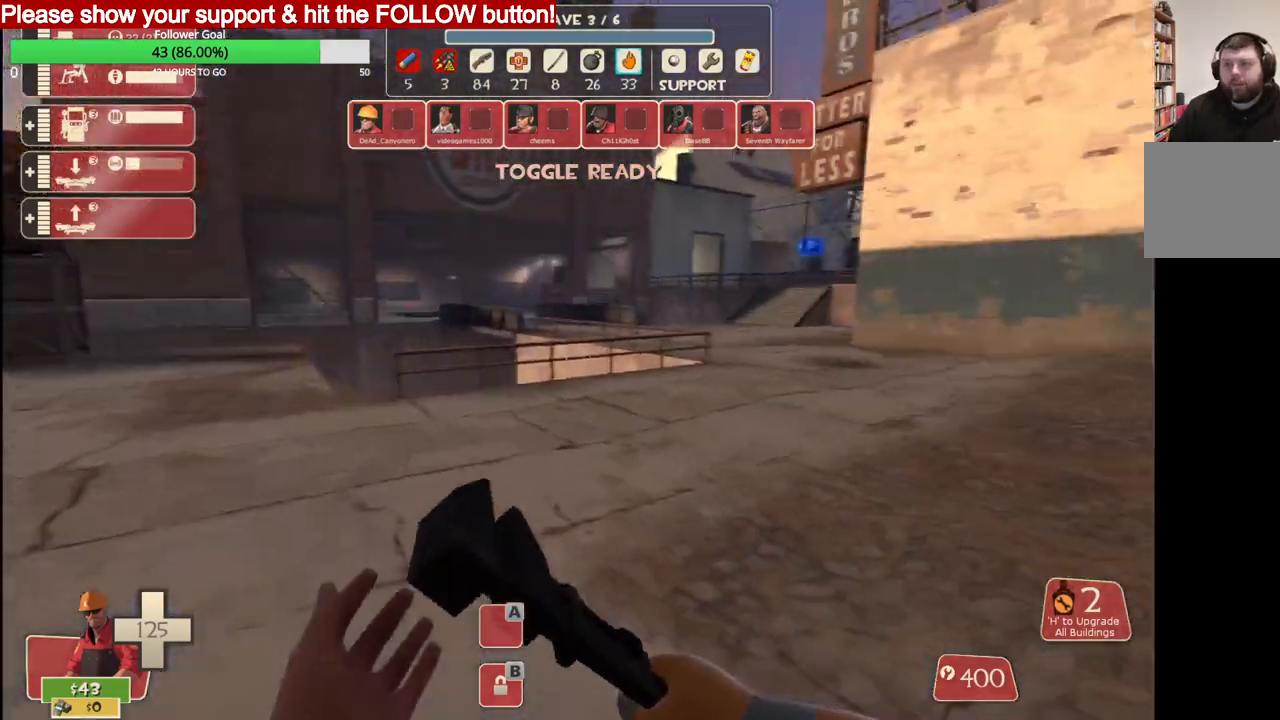
{"buttons": [], "left_stick": "up", "right_stick": "center", "events": []}
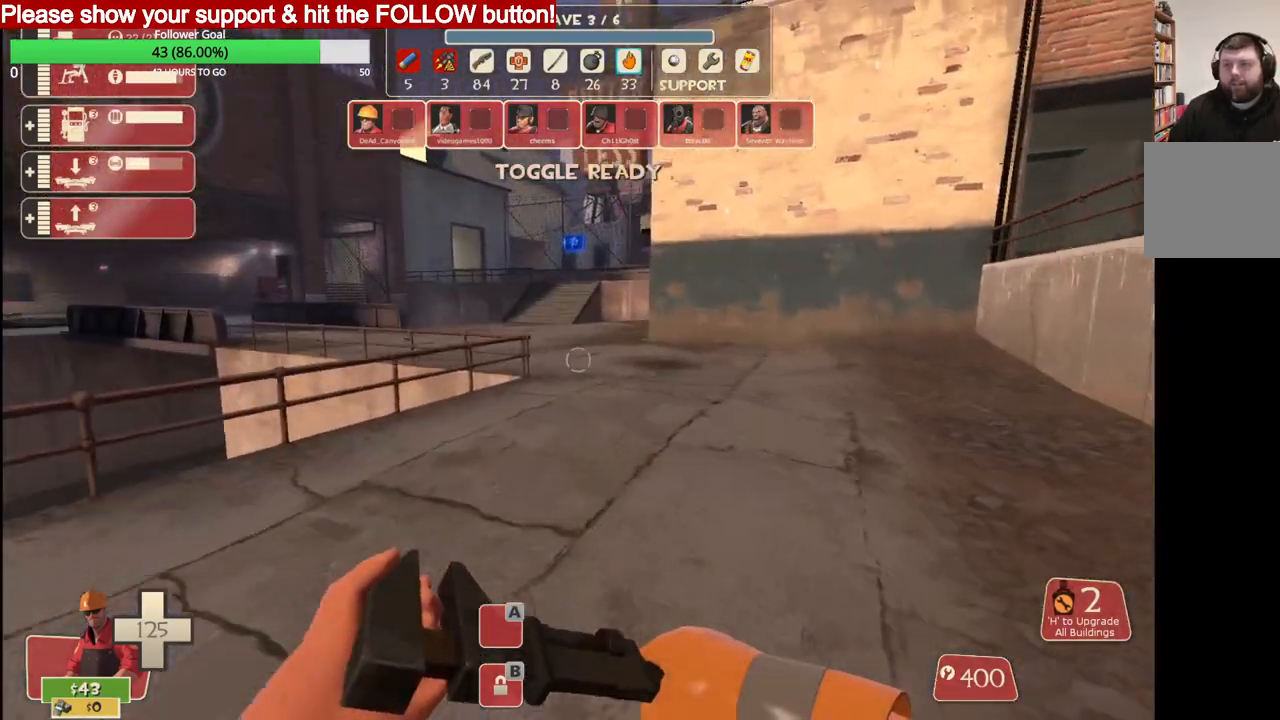
{"buttons": [], "left_stick": "left", "right_stick": "center", "events": [[467, "left_stick", "left"]]}
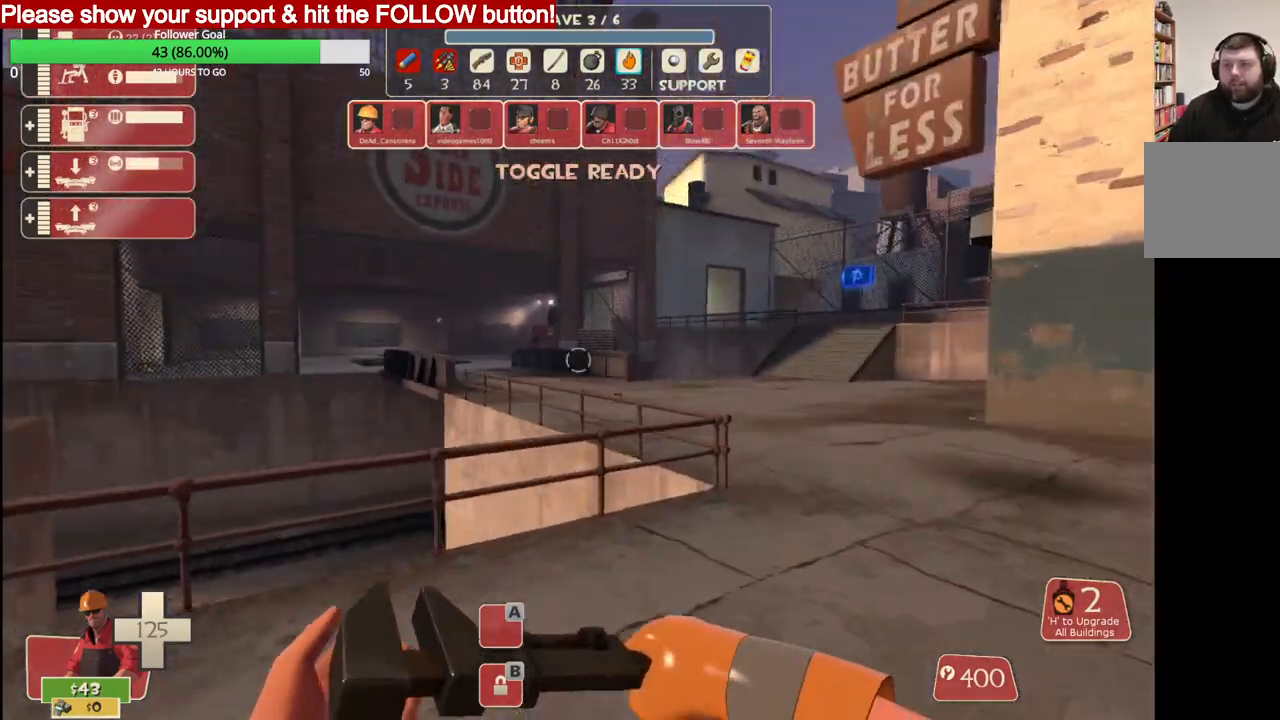
{"buttons": [], "left_stick": "up", "right_stick": "center", "events": [[83, "right_stick", "down-left"], [300, "left_stick", "up-left"], [417, "left_stick", "up"], [417, "right_stick", "center"]]}
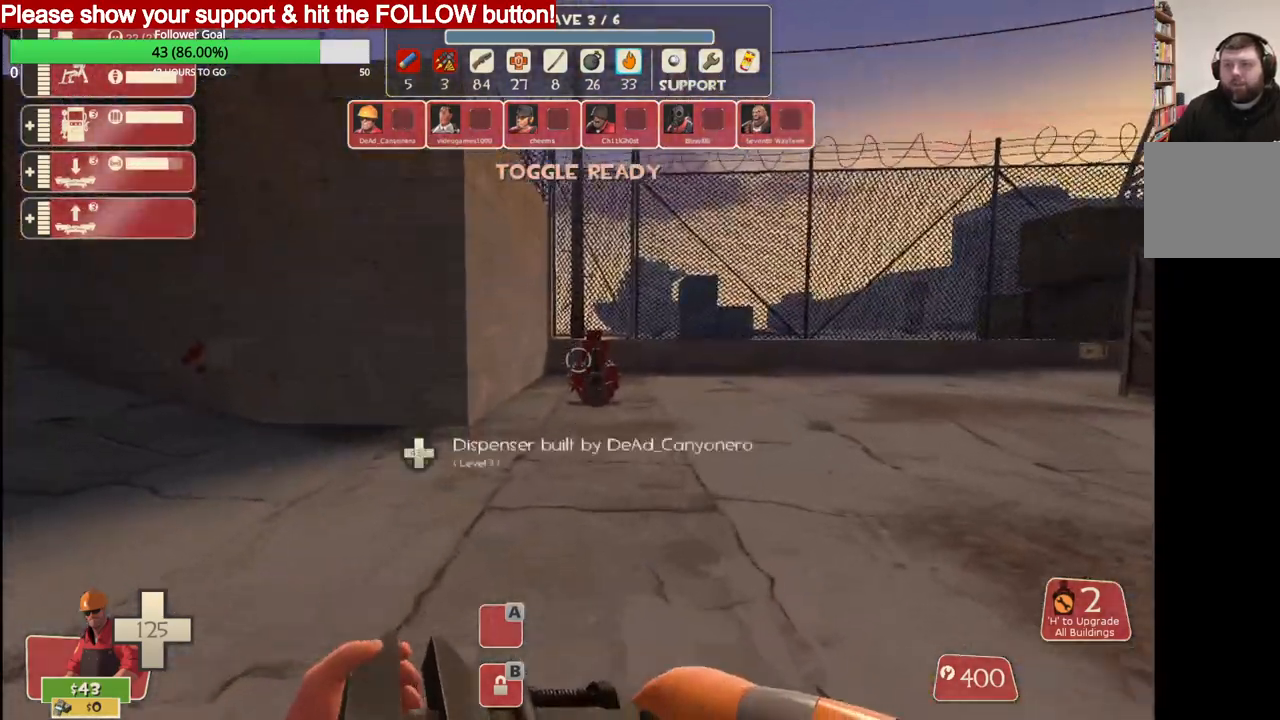
{"buttons": [], "left_stick": "up", "right_stick": "center", "events": []}
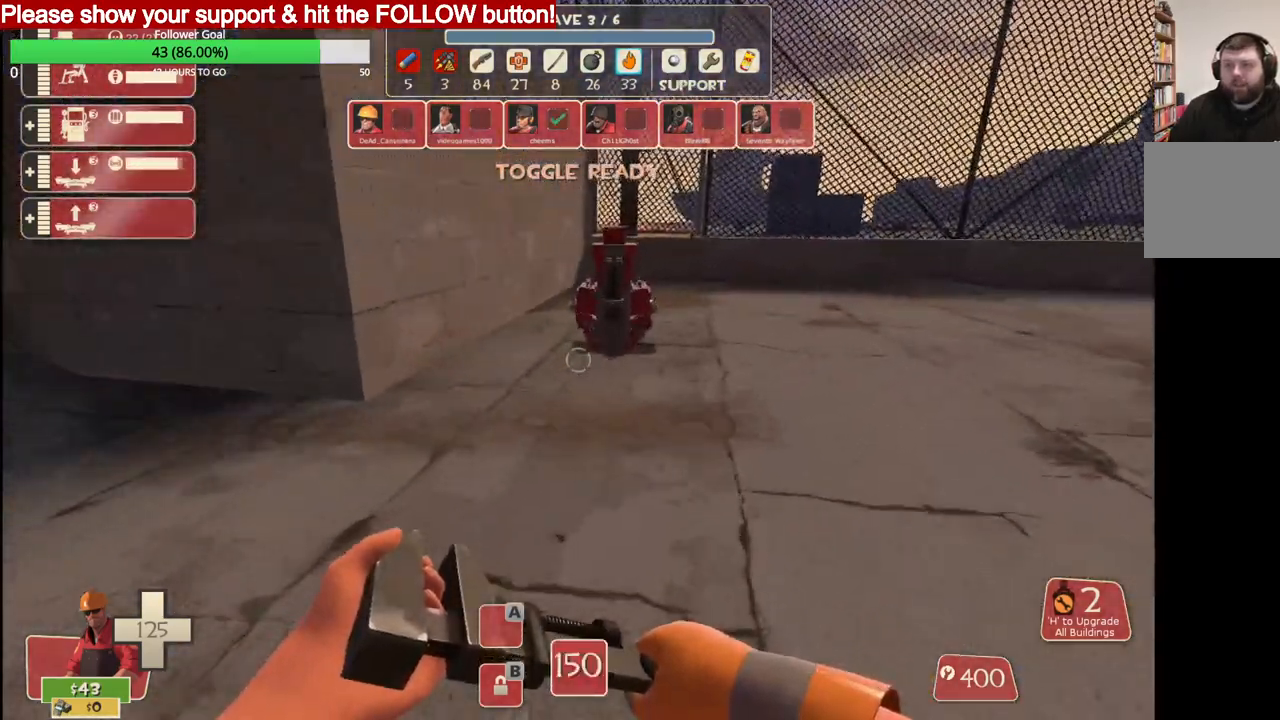
{"buttons": [], "left_stick": "up", "right_stick": "center", "events": []}
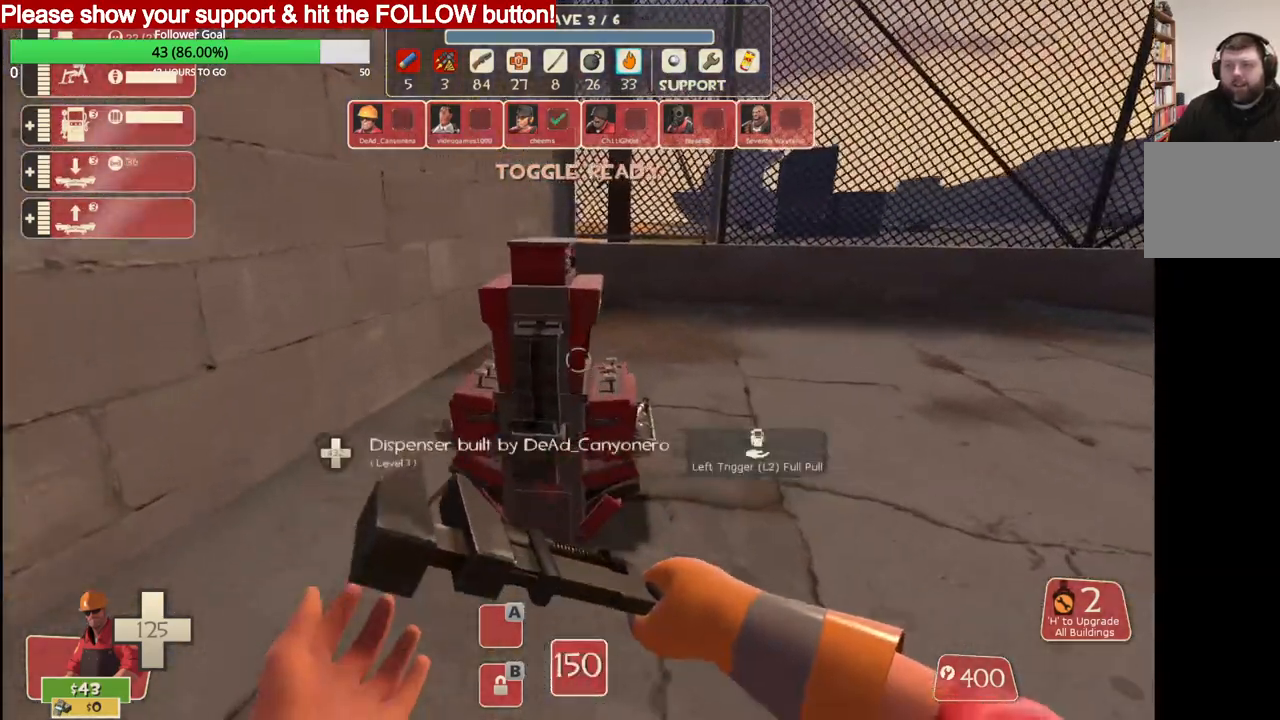
{"buttons": [], "left_stick": "up", "right_stick": "center", "events": []}
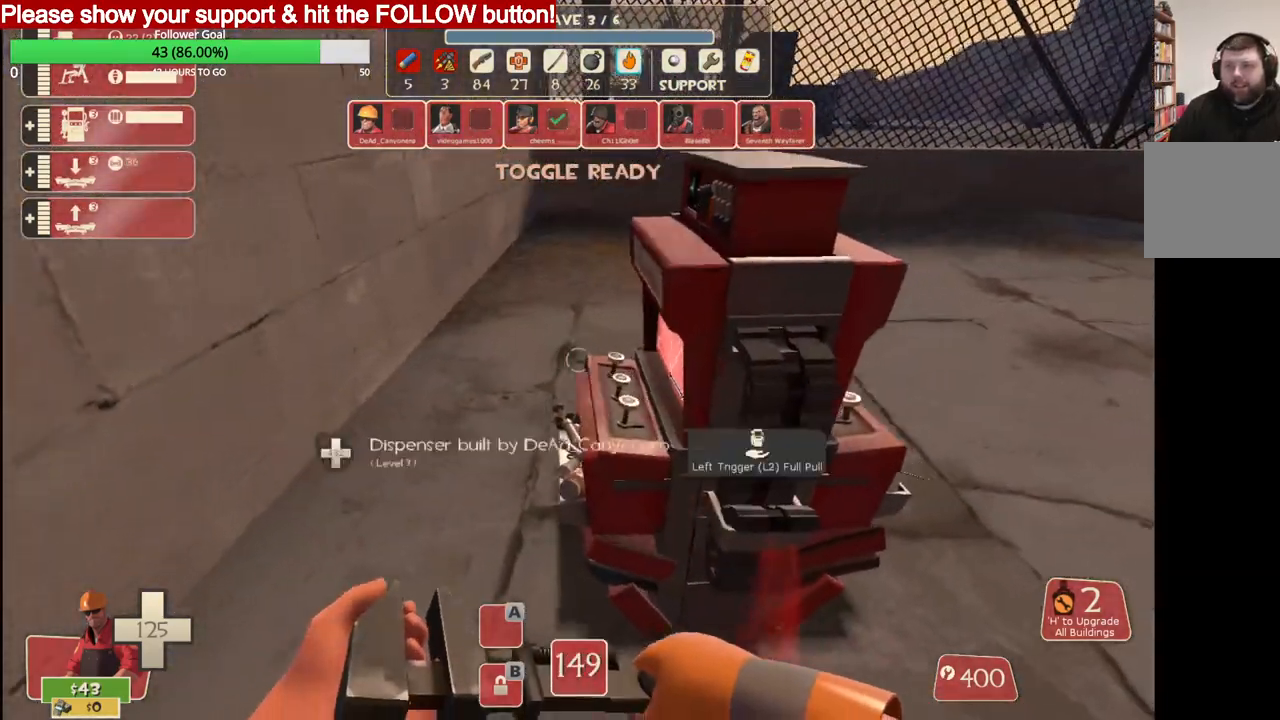
{"buttons": ["R2"], "left_stick": "center", "right_stick": "center", "events": [[267, "R2", "down"], [367, "left_stick", "center"]]}
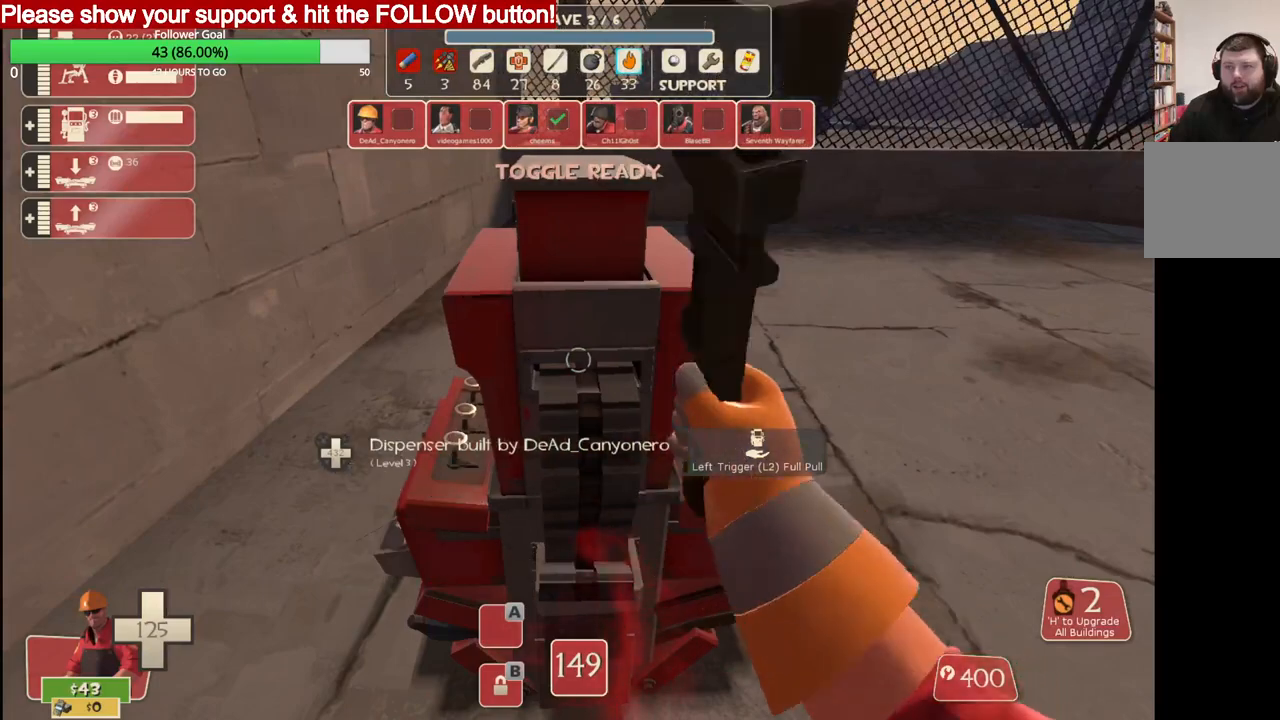
{"buttons": [], "left_stick": "center", "right_stick": "center", "events": [[333, "R2", "up"]]}
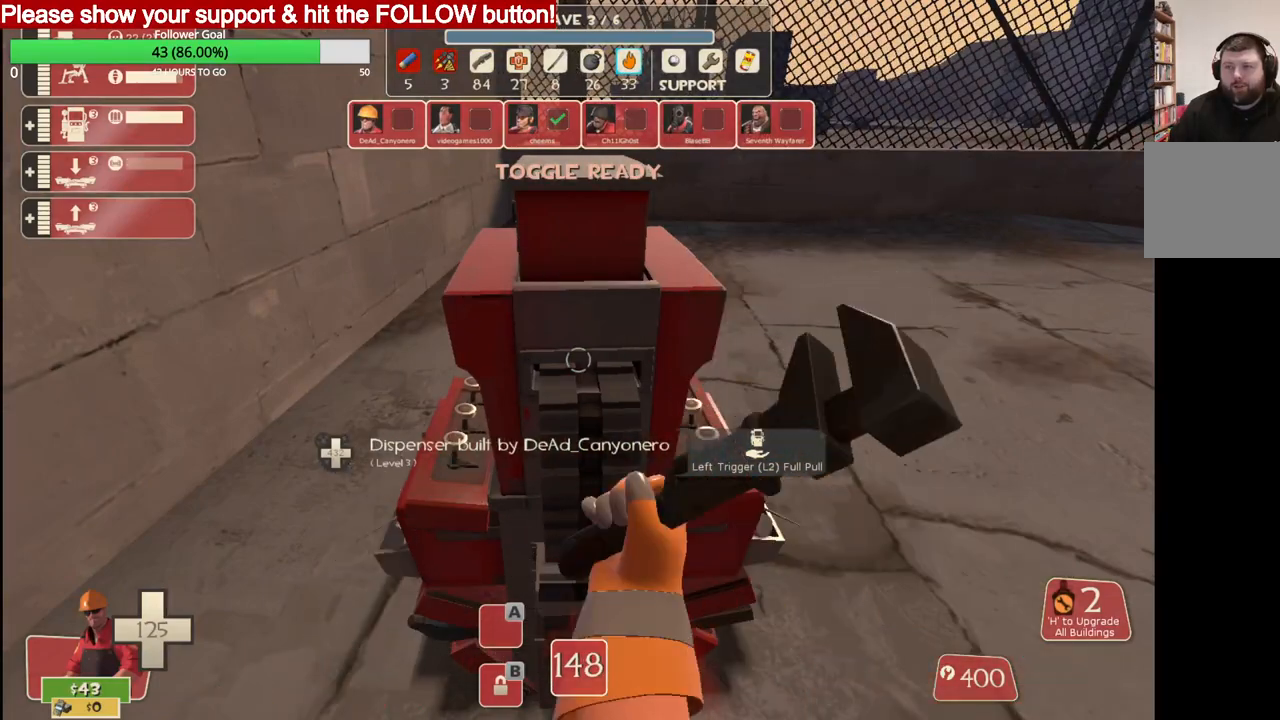
{"buttons": [], "left_stick": "center", "right_stick": "center", "events": []}
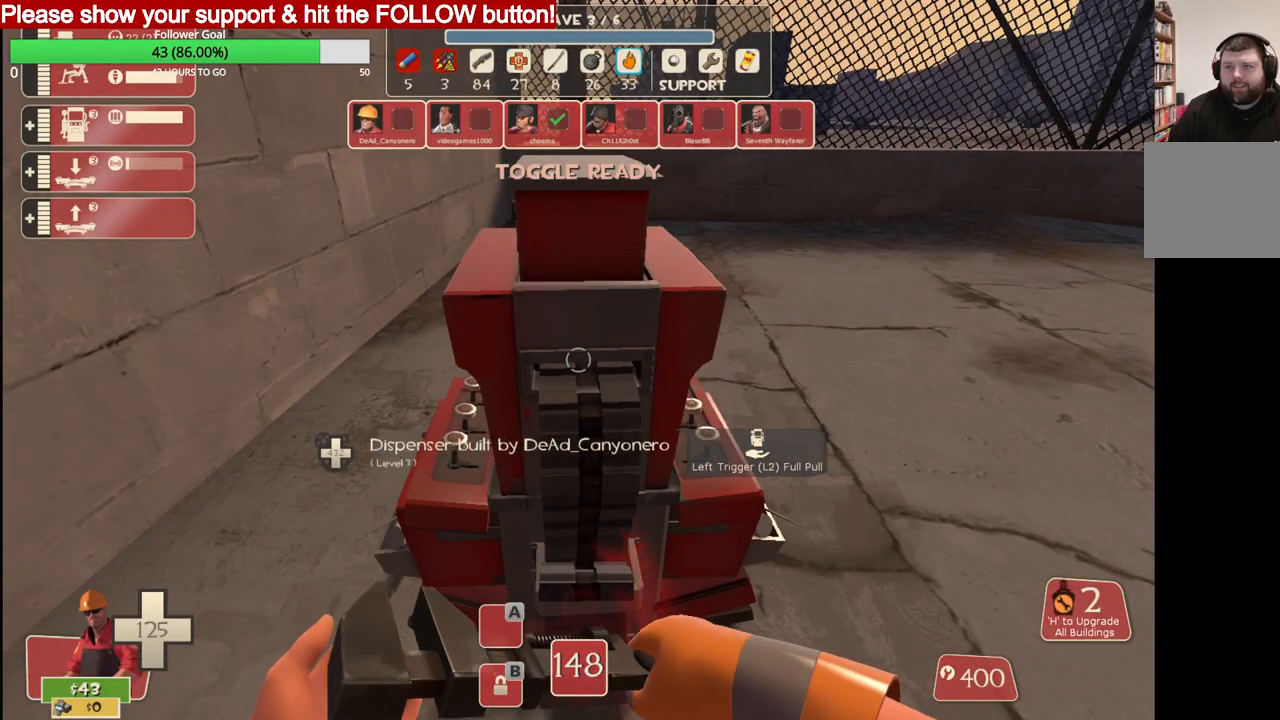
{"buttons": [], "left_stick": "down-left", "right_stick": "left", "events": [[83, "L2", "down"], [250, "L2", "up"], [300, "left_stick", "down-left"], [433, "right_stick", "left"]]}
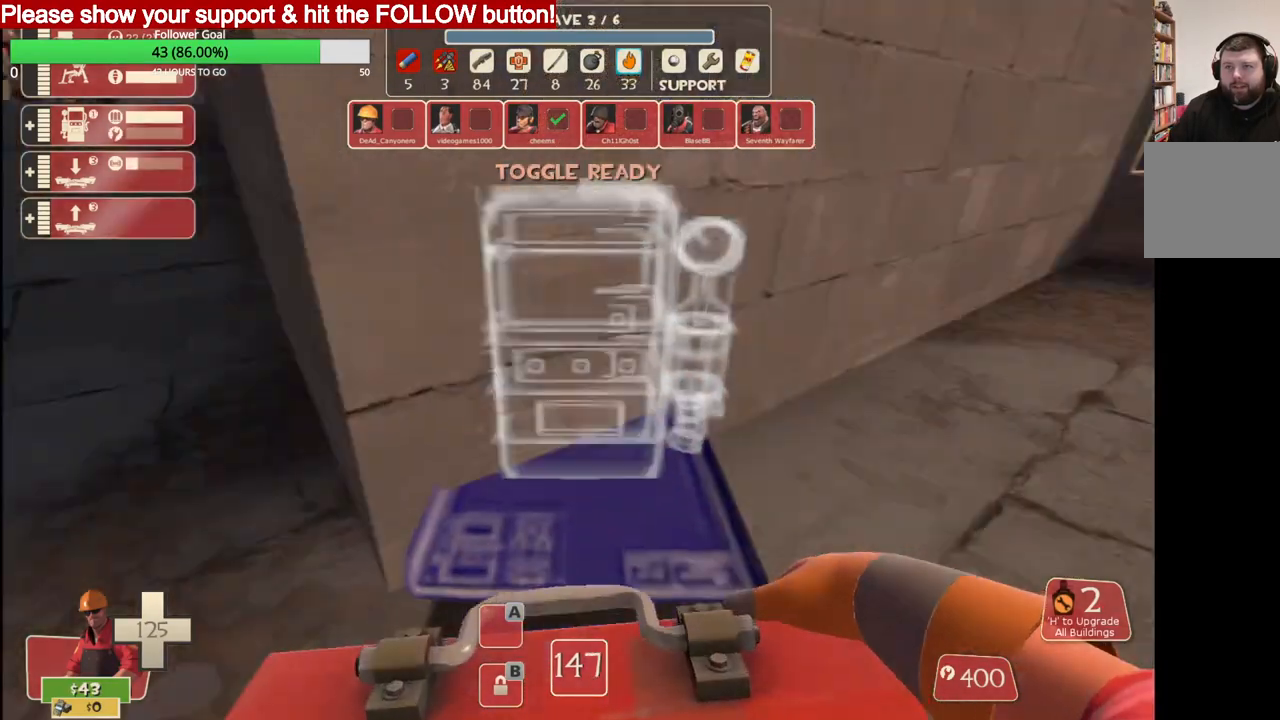
{"buttons": [], "left_stick": "up", "right_stick": "center", "events": [[117, "left_stick", "up-left"], [117, "right_stick", "center"], [500, "left_stick", "up"]]}